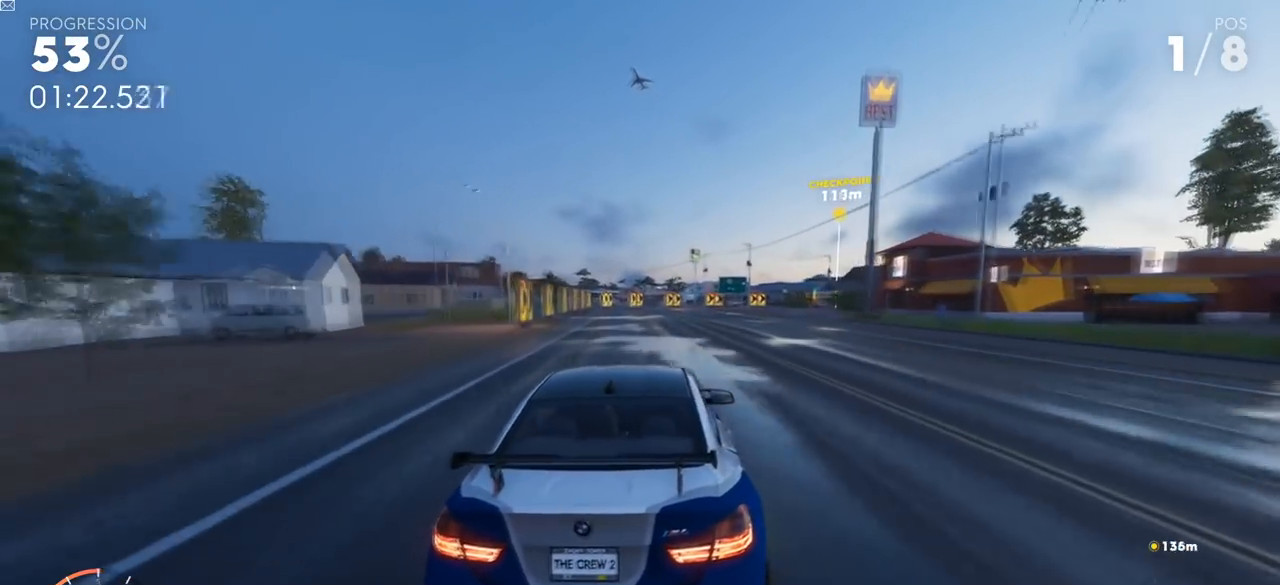
Gameplay with a controller (Xbox layout); each line is a JSON object with the inputs held at the frame after it. "events" lists button and stick changes between this image and that frame as [ms after this image, input, new state], when the widget could be followed in between.
{"buttons": ["X", "L3"], "left_stick": "up-right", "right_stick": "center", "events": [[100, "L3", "down"]]}
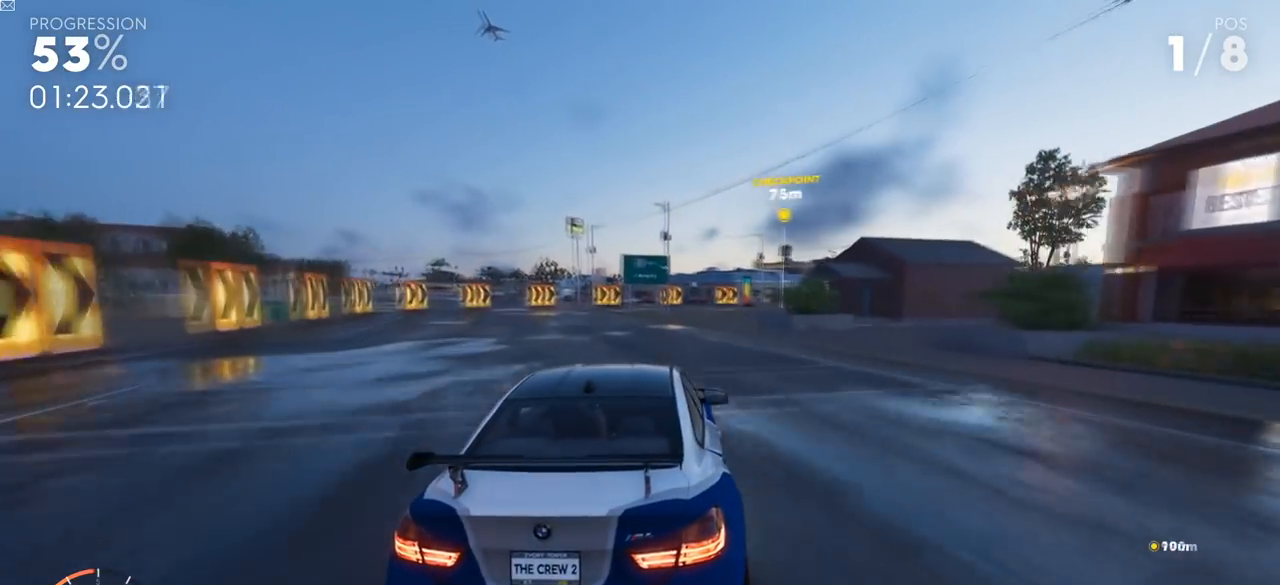
{"buttons": ["R2", "L3"], "left_stick": "up-right", "right_stick": "center", "events": [[167, "X", "up"], [267, "R2", "down"]]}
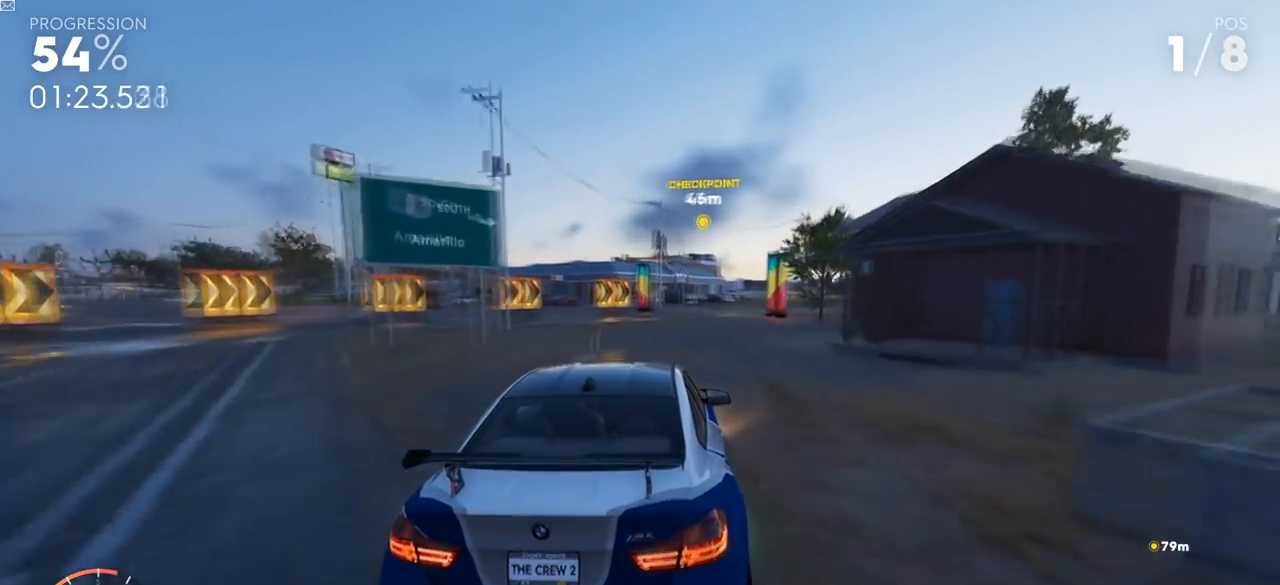
{"buttons": ["R2"], "left_stick": "up-left", "right_stick": "center", "events": [[67, "L3", "up"], [251, "left_stick", "up"], [451, "left_stick", "up-left"]]}
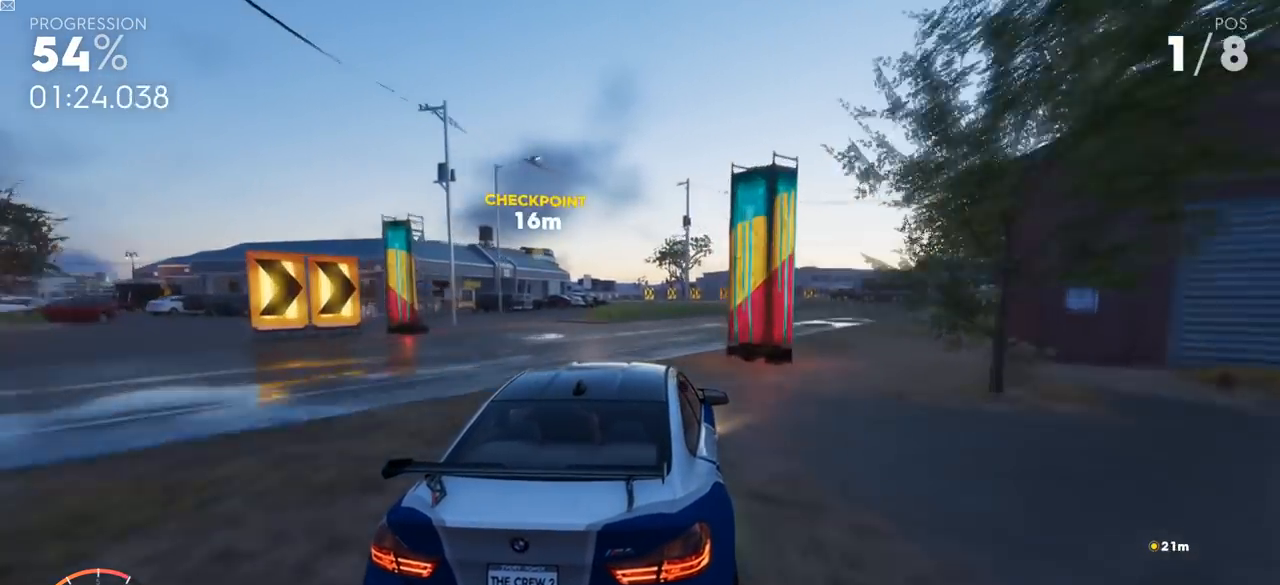
{"buttons": ["R2"], "left_stick": "center", "right_stick": "center", "events": [[50, "left_stick", "center"]]}
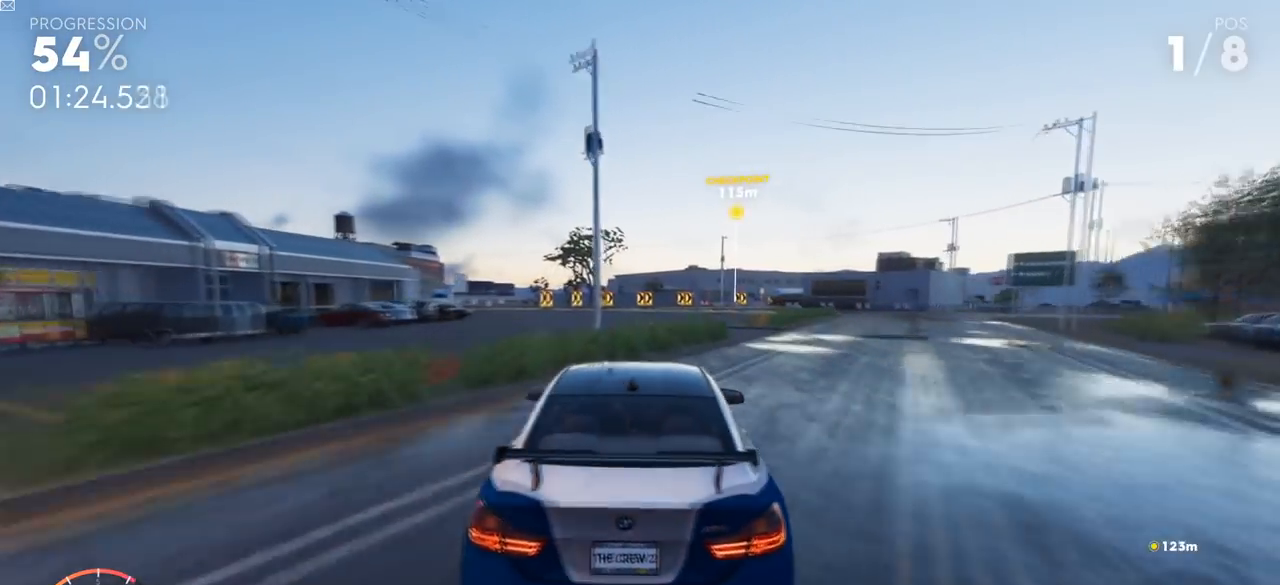
{"buttons": ["R2"], "left_stick": "up-right", "right_stick": "center", "events": [[334, "left_stick", "up-right"]]}
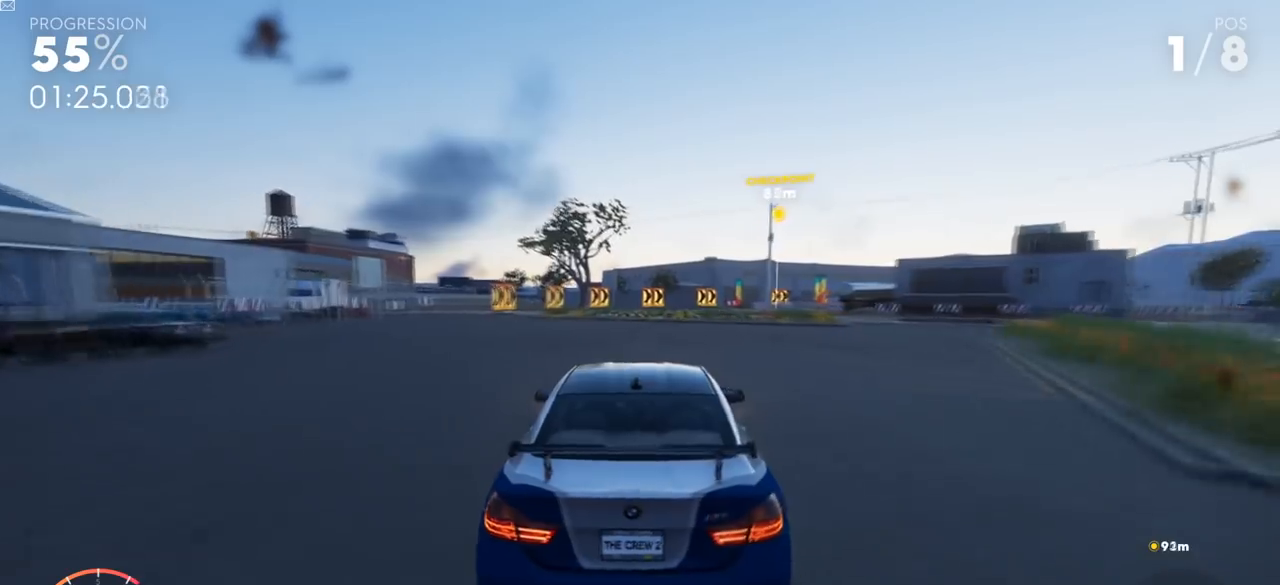
{"buttons": [], "left_stick": "up-right", "right_stick": "center", "events": [[100, "R2", "up"], [167, "X", "down"], [484, "X", "up"]]}
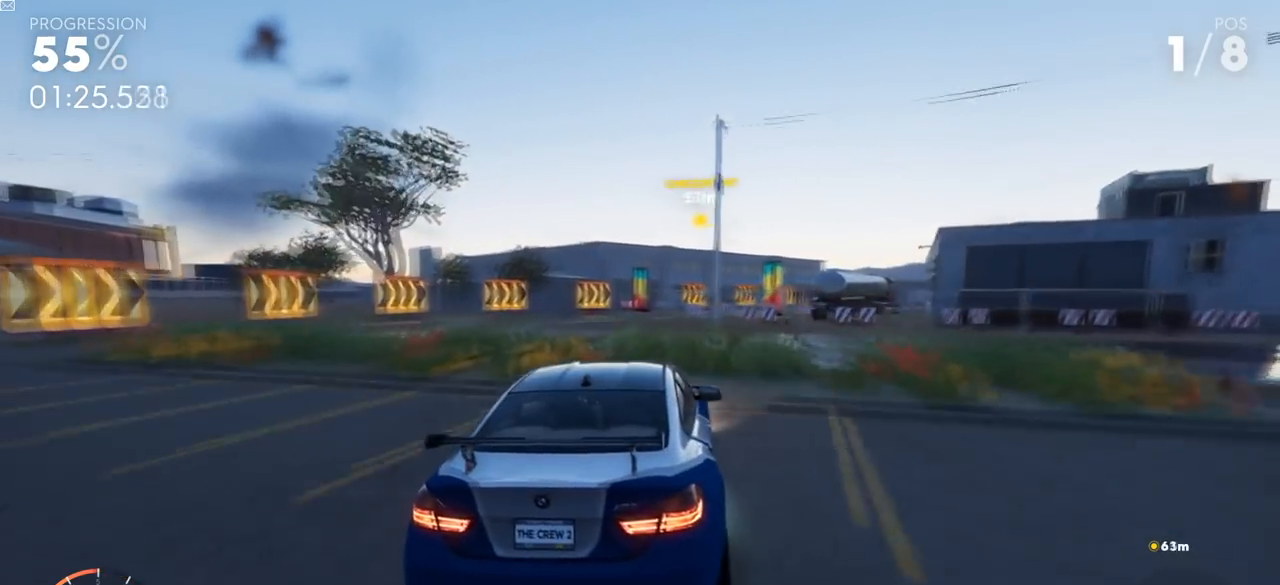
{"buttons": ["R2"], "left_stick": "up-right", "right_stick": "center", "events": [[134, "R2", "down"]]}
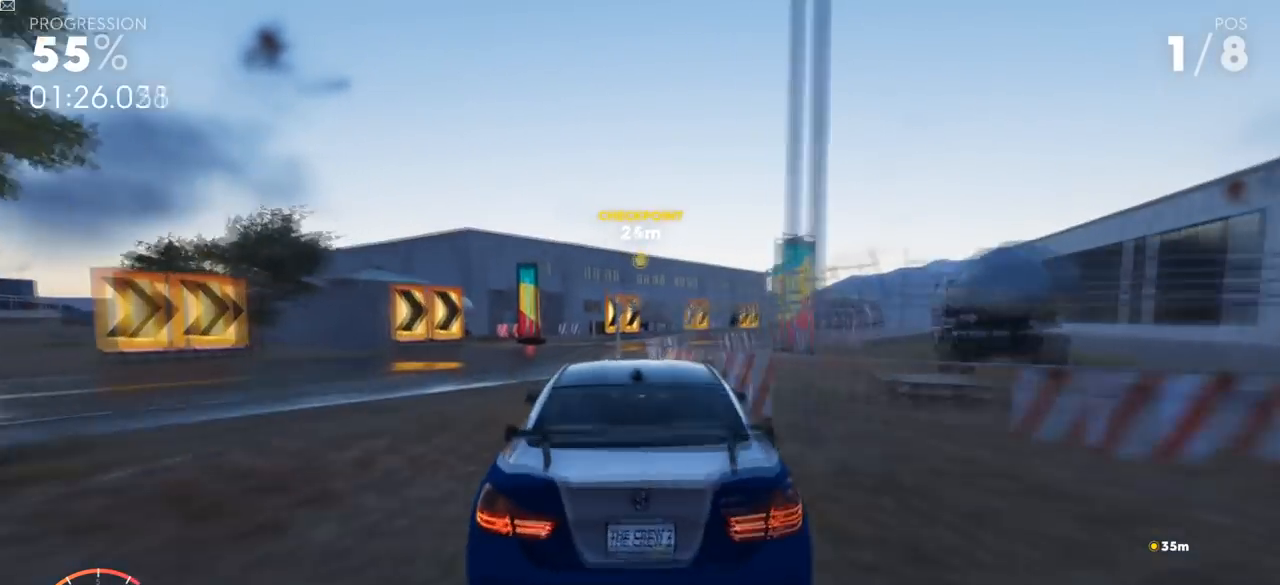
{"buttons": ["L3"], "left_stick": "up-right", "right_stick": "center", "events": [[17, "R2", "up"], [133, "L3", "down"]]}
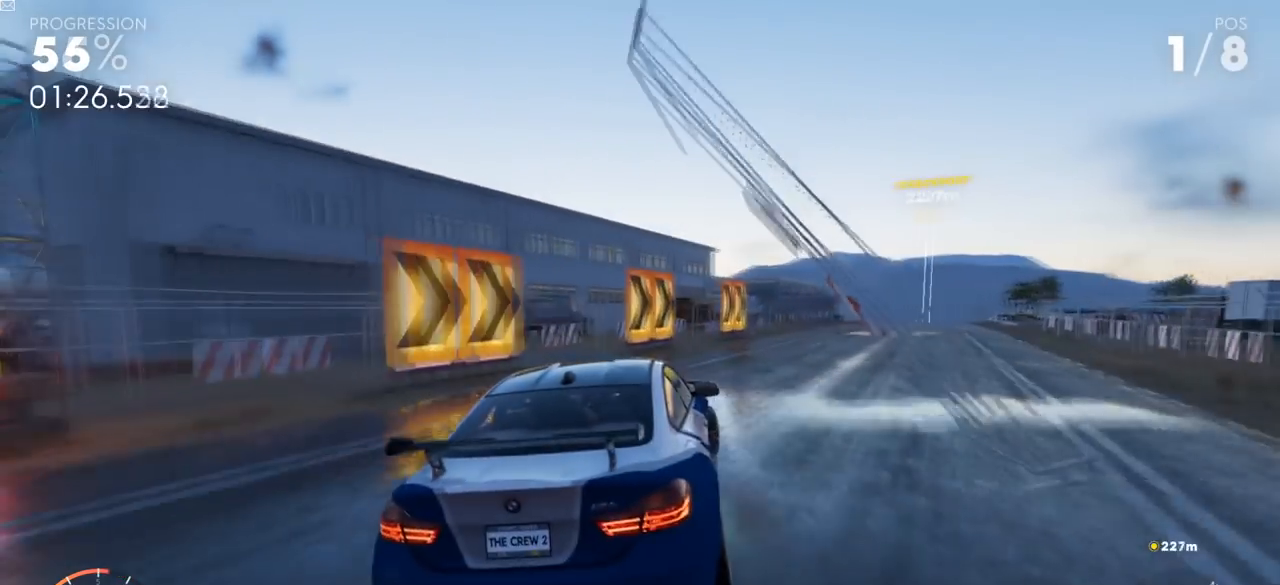
{"buttons": ["R2"], "left_stick": "up-left", "right_stick": "center", "events": [[67, "R2", "down"], [301, "L3", "up"], [467, "left_stick", "up-left"]]}
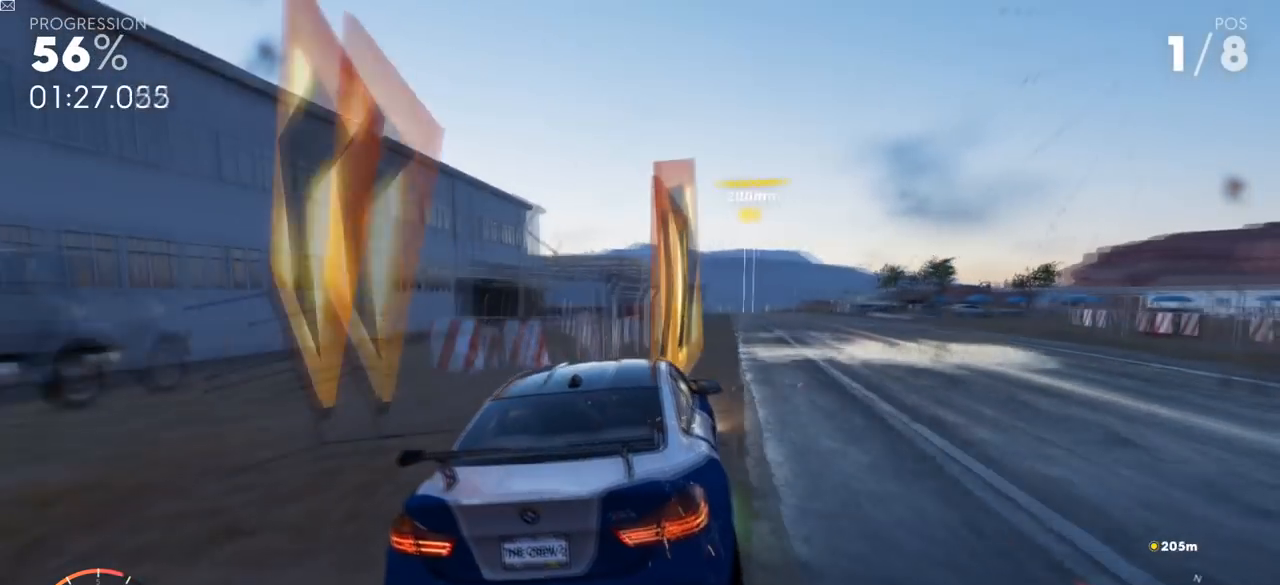
{"buttons": ["Y", "R2"], "left_stick": "up-right", "right_stick": "center", "events": [[50, "left_stick", "left"], [200, "left_stick", "center"], [350, "left_stick", "up-right"], [367, "Y", "down"]]}
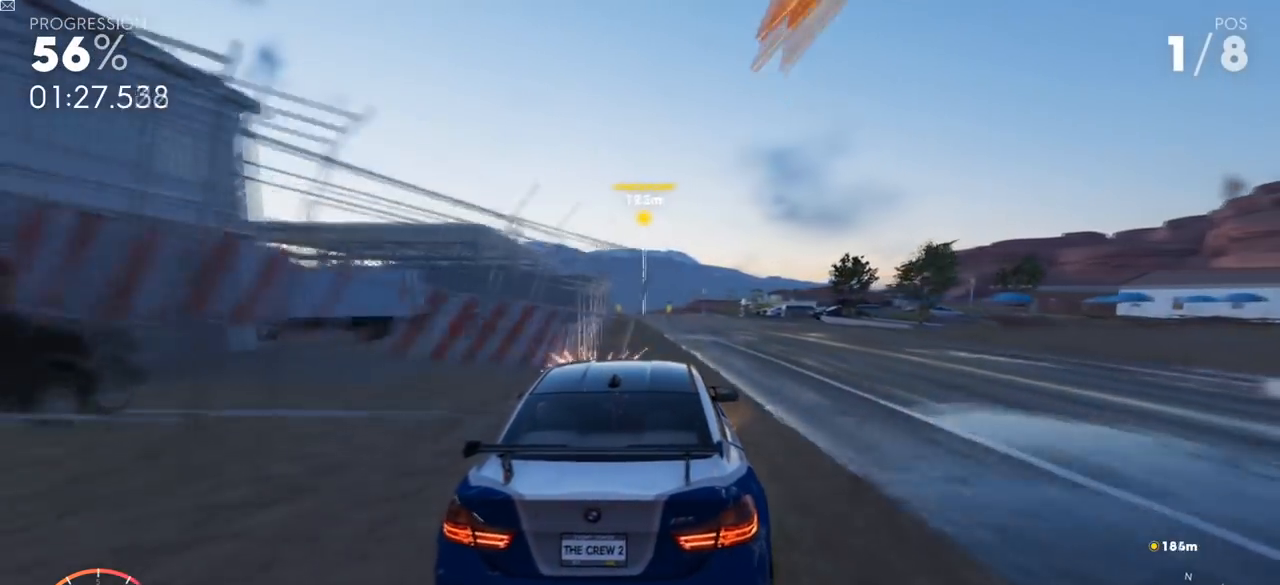
{"buttons": ["Y", "R2"], "left_stick": "center", "right_stick": "center", "events": [[50, "left_stick", "center"]]}
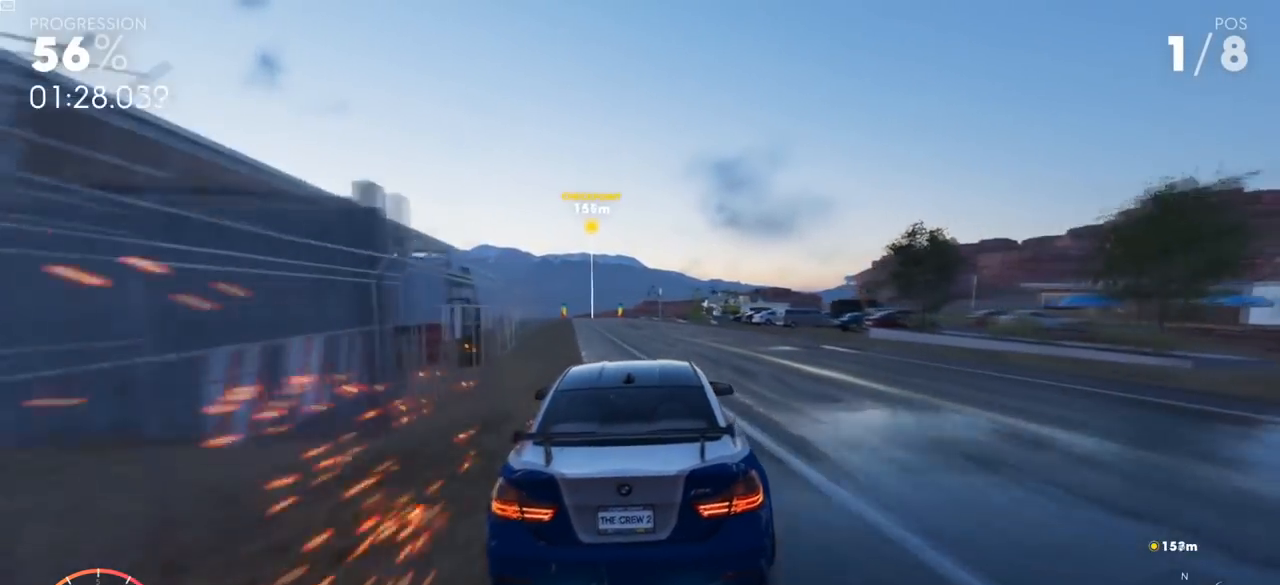
{"buttons": ["Y", "R2"], "left_stick": "center", "right_stick": "center", "events": []}
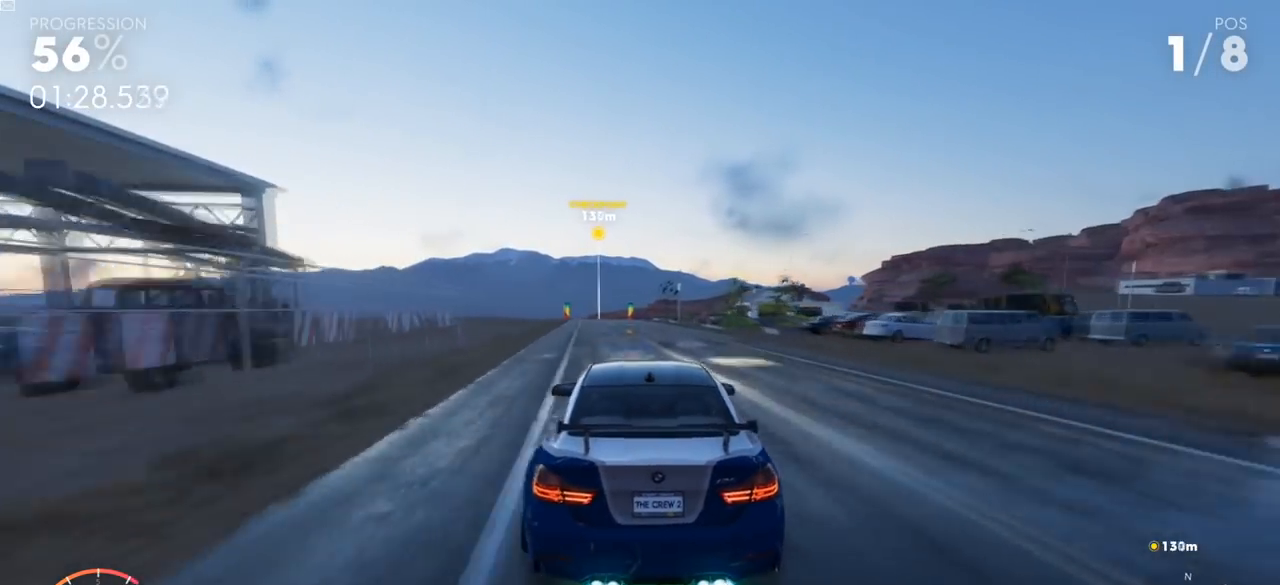
{"buttons": ["Y", "R2"], "left_stick": "center", "right_stick": "center", "events": []}
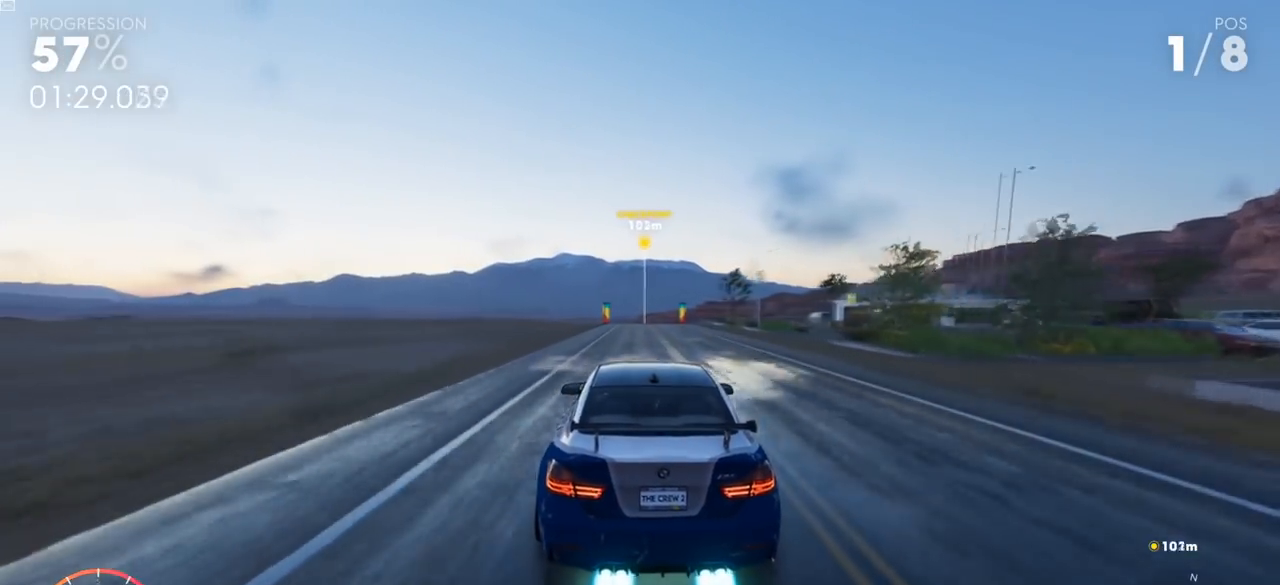
{"buttons": ["Y", "R2"], "left_stick": "center", "right_stick": "center", "events": []}
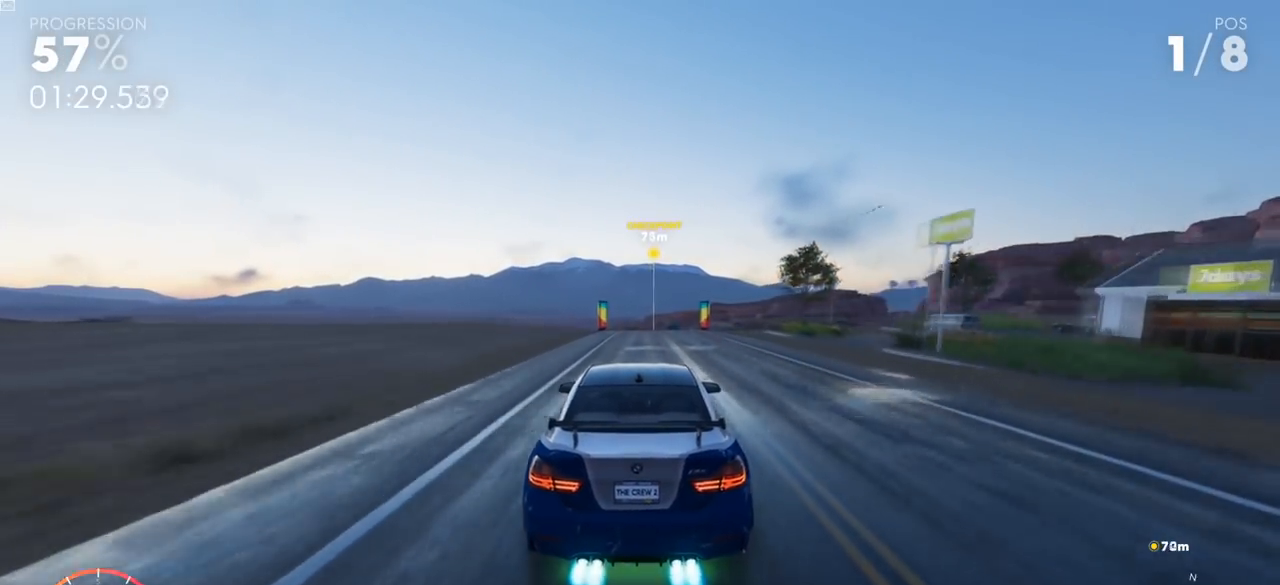
{"buttons": ["R2"], "left_stick": "center", "right_stick": "center", "events": [[34, "Y", "up"]]}
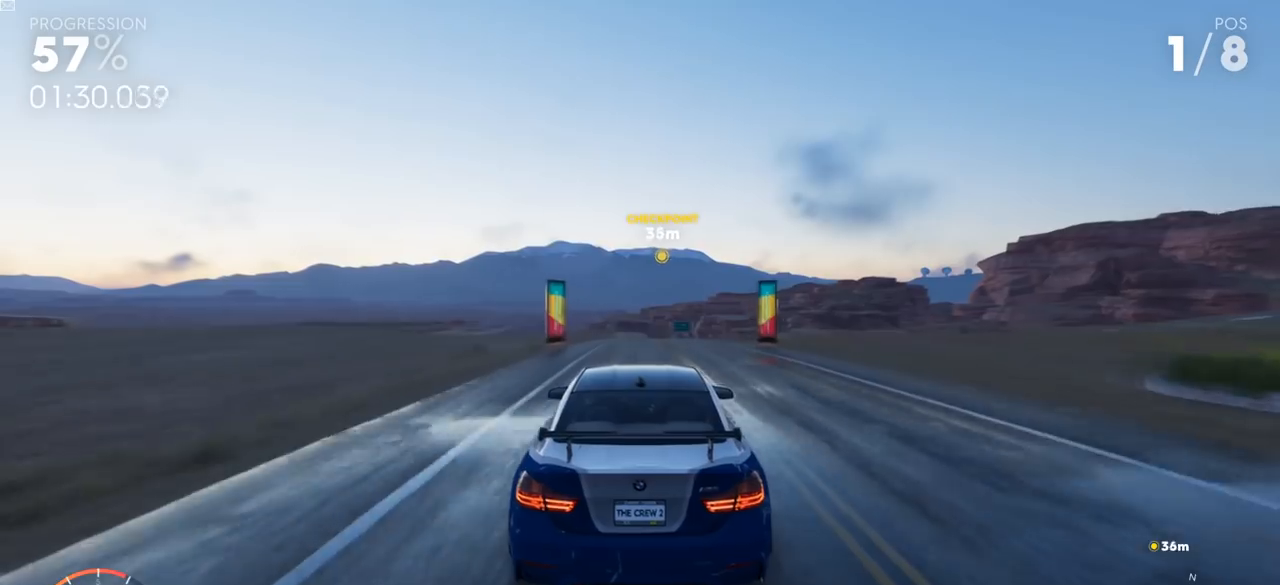
{"buttons": ["R2"], "left_stick": "center", "right_stick": "center", "events": []}
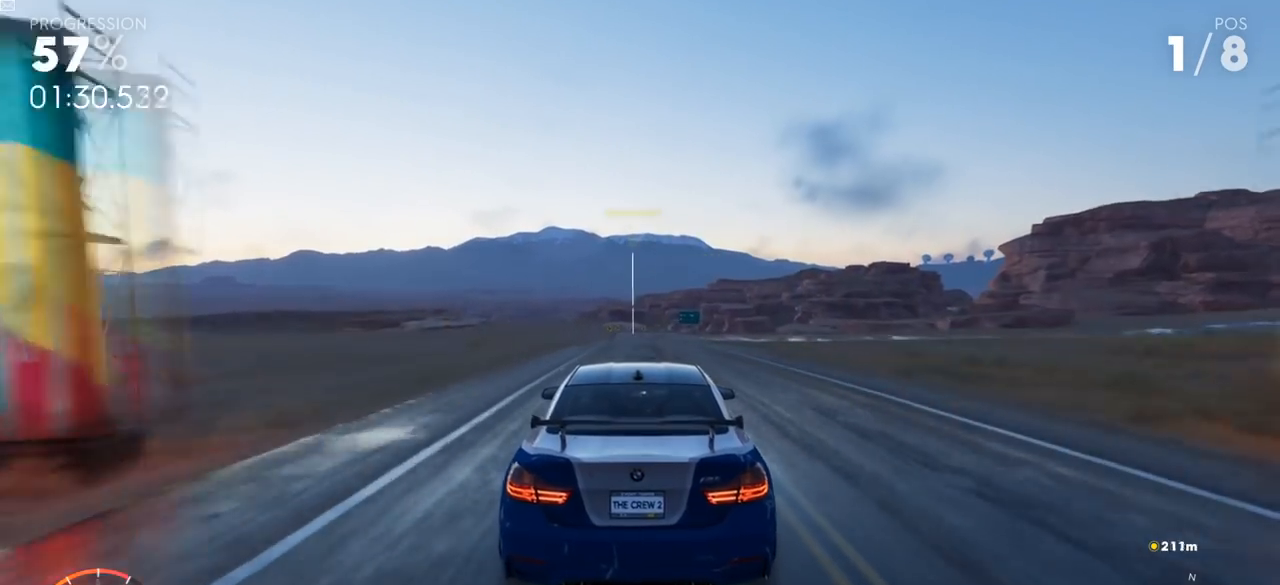
{"buttons": ["R2"], "left_stick": "center", "right_stick": "center", "events": []}
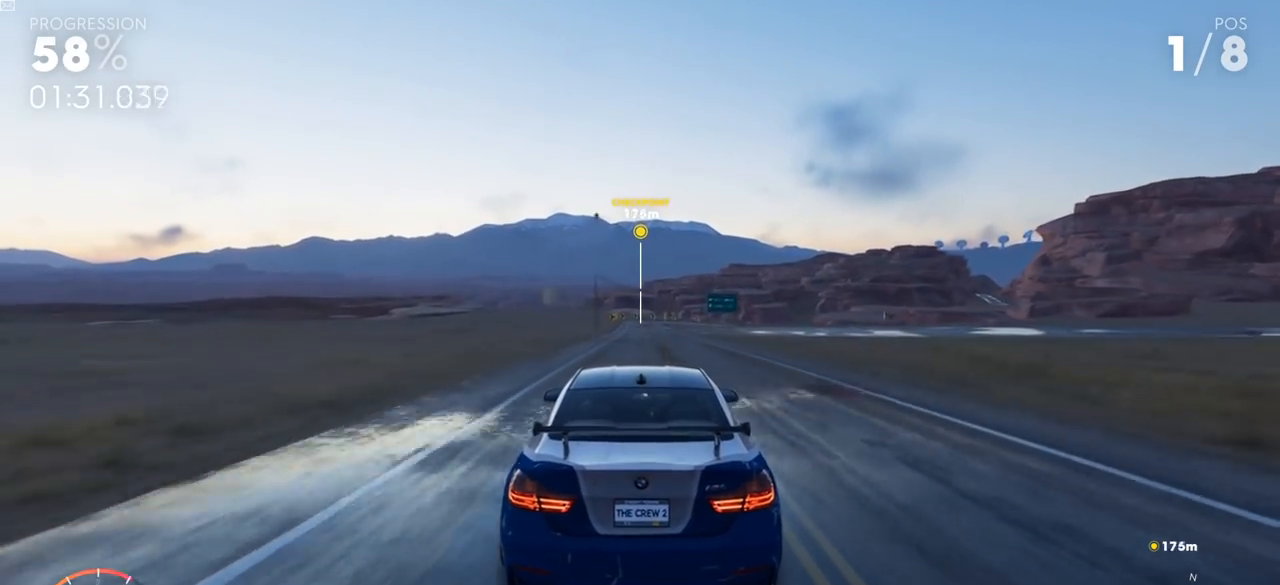
{"buttons": ["R2"], "left_stick": "center", "right_stick": "center", "events": []}
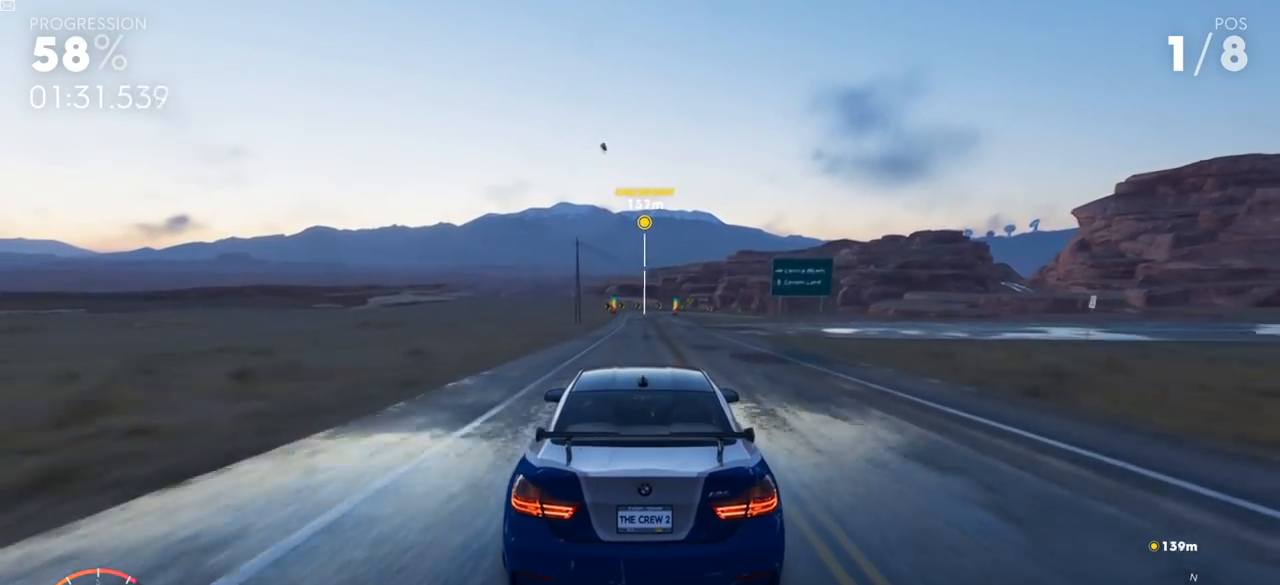
{"buttons": ["R2"], "left_stick": "center", "right_stick": "center", "events": []}
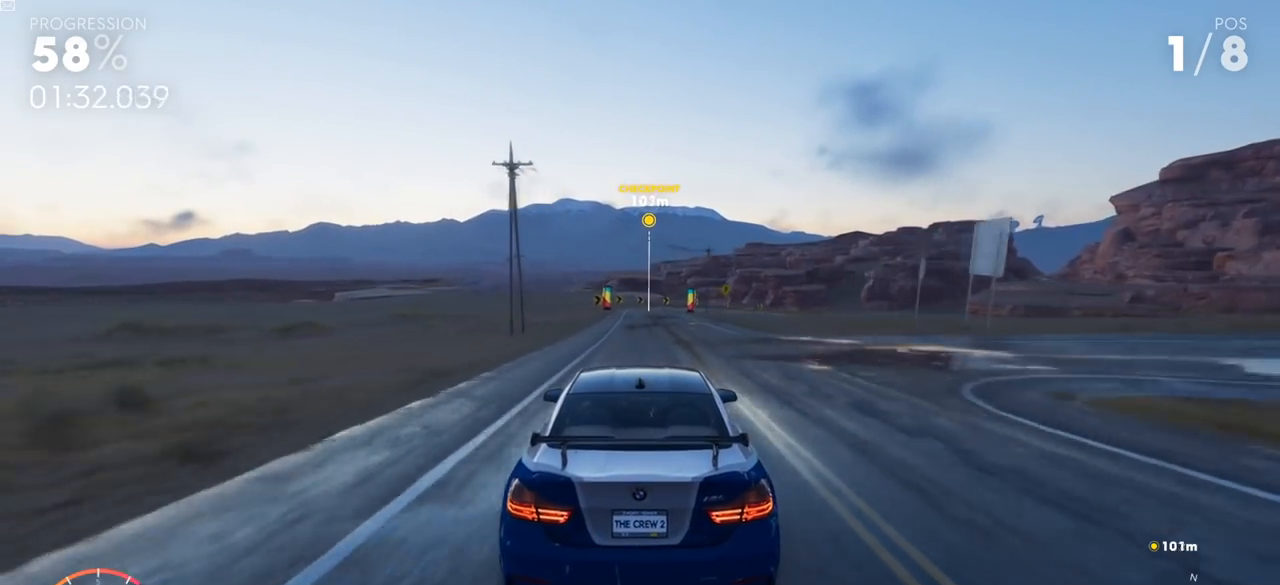
{"buttons": ["R2"], "left_stick": "center", "right_stick": "center", "events": []}
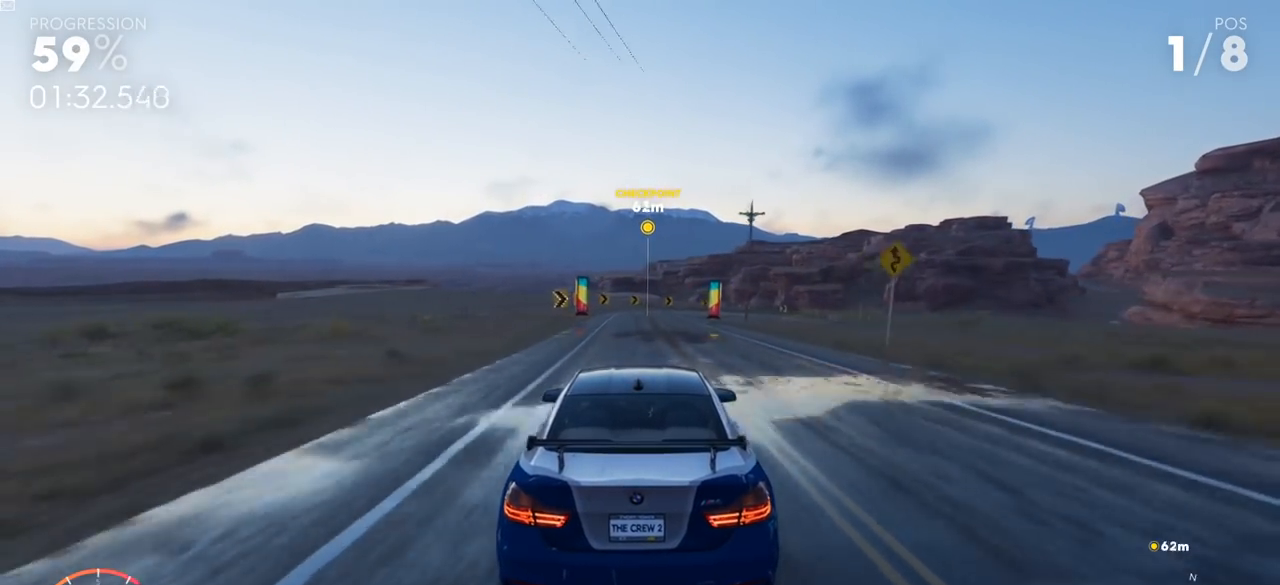
{"buttons": ["L3"], "left_stick": "up-right", "right_stick": "center", "events": [[50, "left_stick", "right"], [100, "R2", "up"], [217, "left_stick", "up-right"], [334, "L3", "down"], [401, "X", "down"], [451, "X", "up"]]}